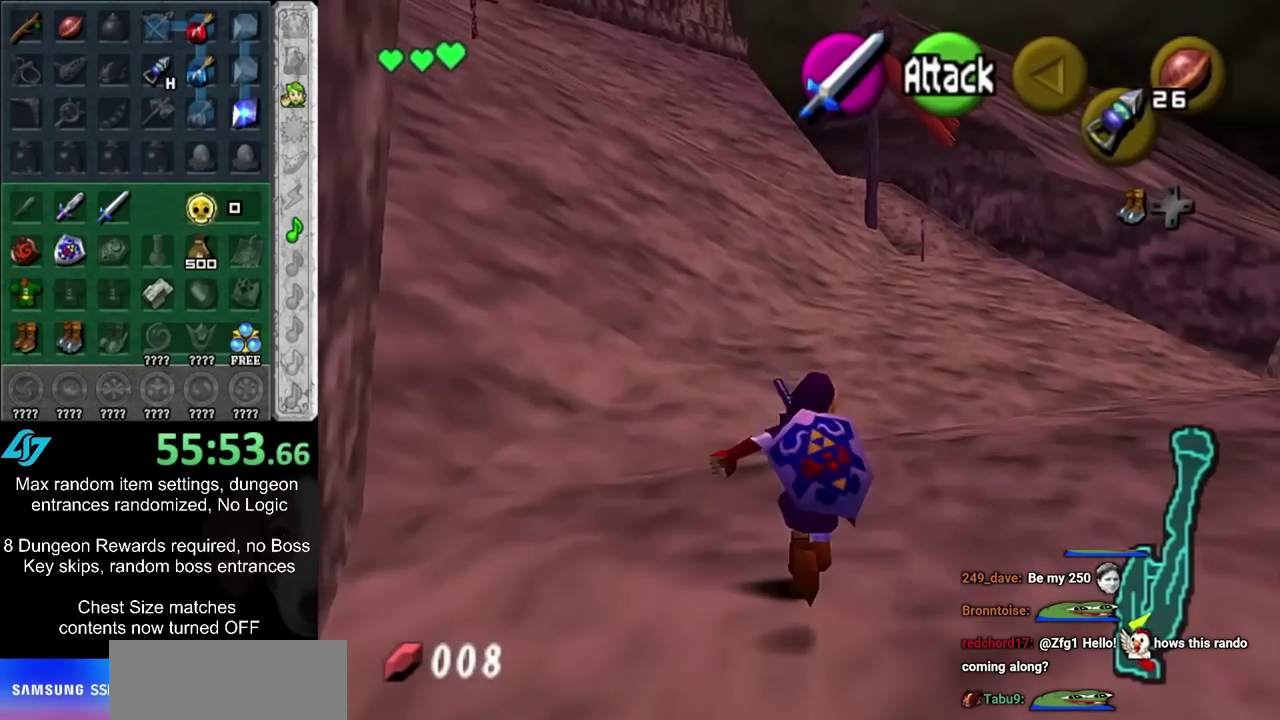
Gameplay with a controller; each line is a JSON object with the inputs held at the frame after it (dt_ms = milliseconds from this image to that frame). "events" lists button and stick changes between this image and that frame as [ms after this image, input, new state], when the widget could be followed in between. Not read: L3 R3.
{"dt_ms": 700, "buttons": ["L1"], "left_stick": "down", "right_stick": "center", "events": [[167, "left_stick", "down"], [267, "L1", "down"]]}
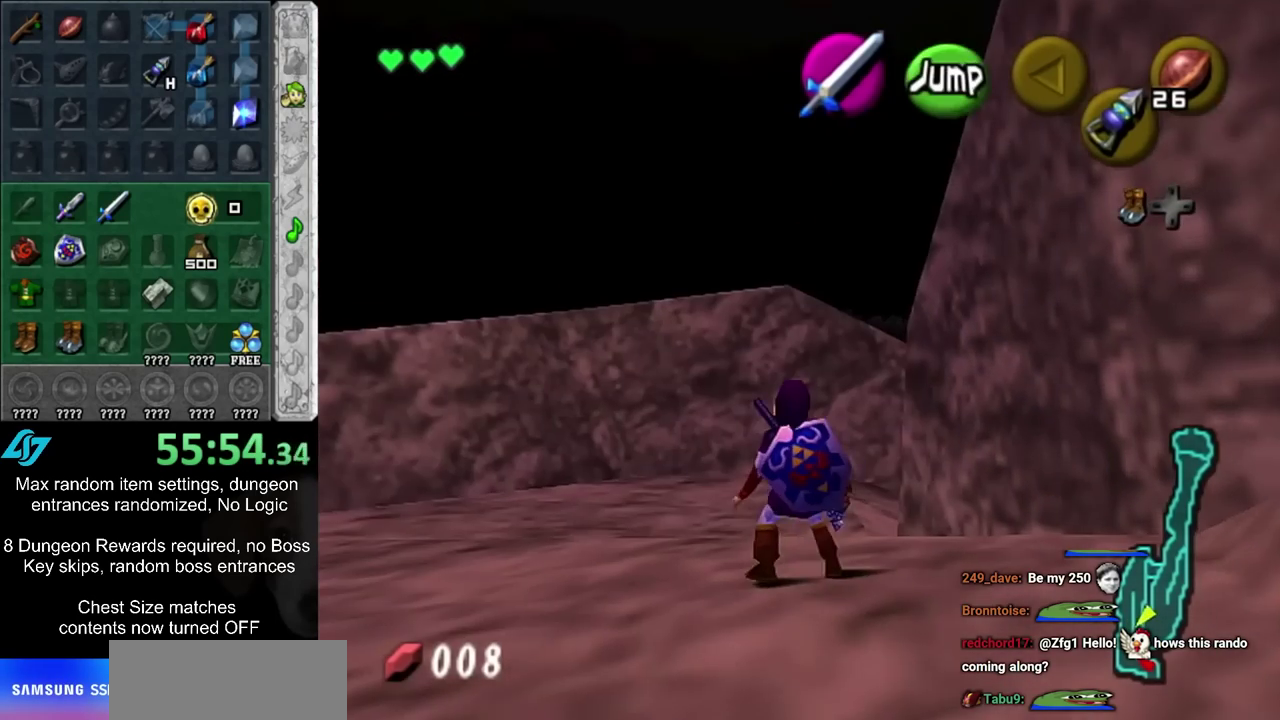
{"dt_ms": 500, "buttons": ["L1"], "left_stick": "down", "right_stick": "center", "events": []}
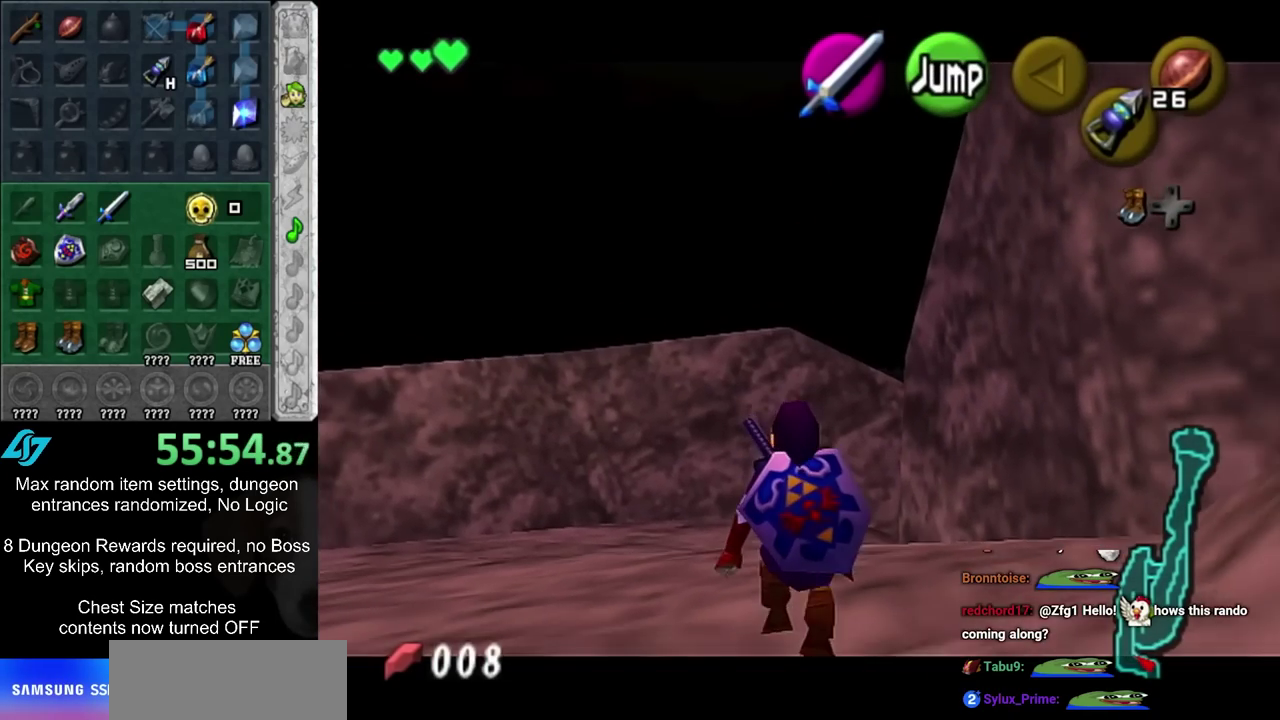
{"dt_ms": 500, "buttons": ["L1"], "left_stick": "down", "right_stick": "center", "events": []}
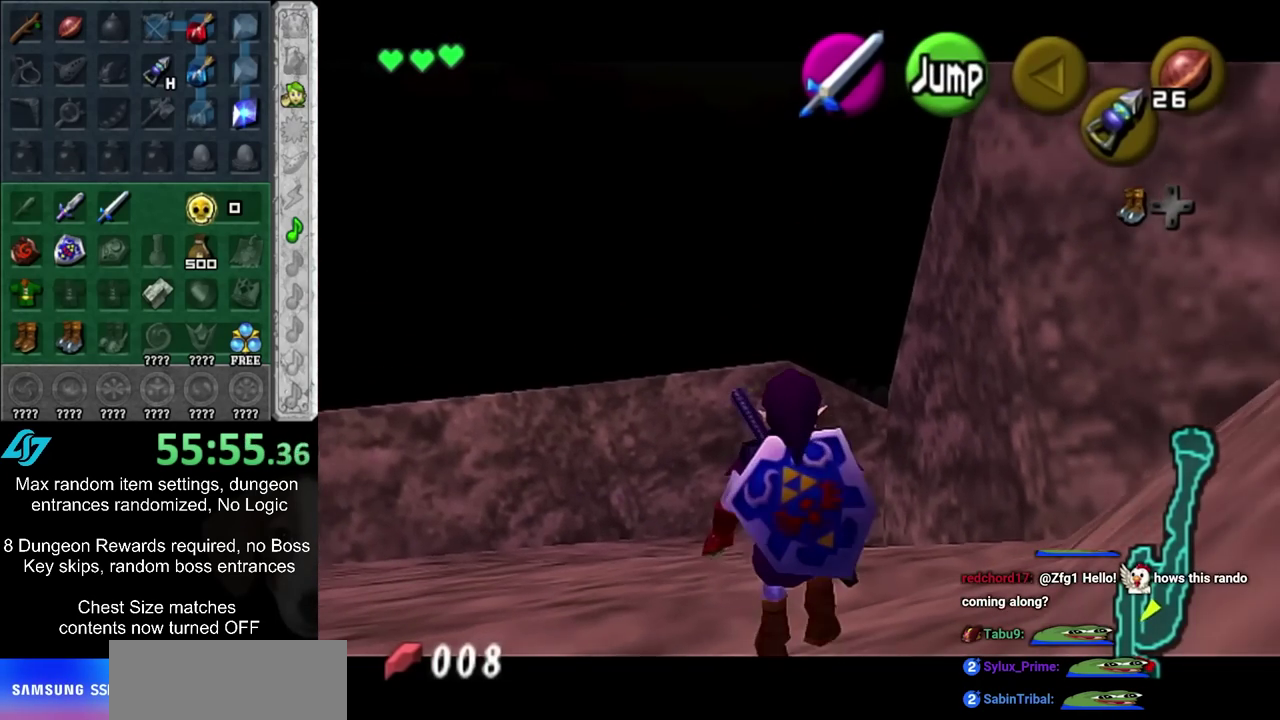
{"dt_ms": 500, "buttons": ["L1"], "left_stick": "down", "right_stick": "center", "events": []}
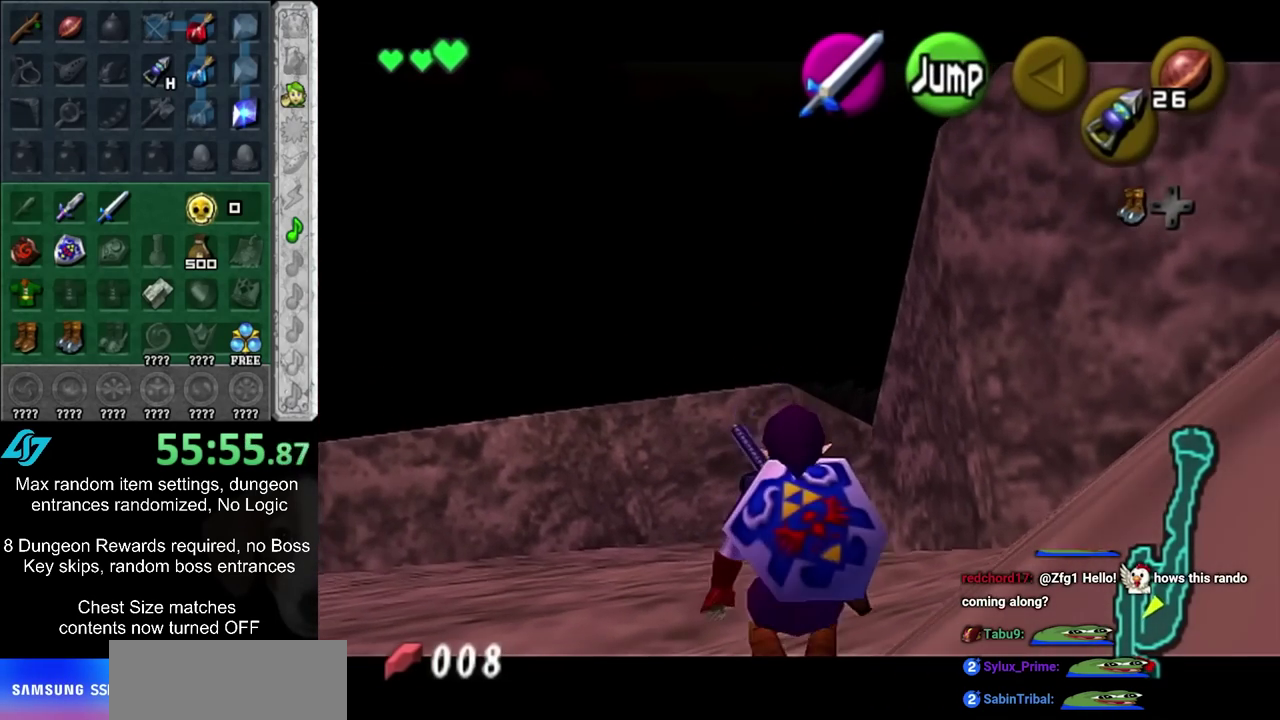
{"dt_ms": 500, "buttons": ["L1"], "left_stick": "down", "right_stick": "center", "events": []}
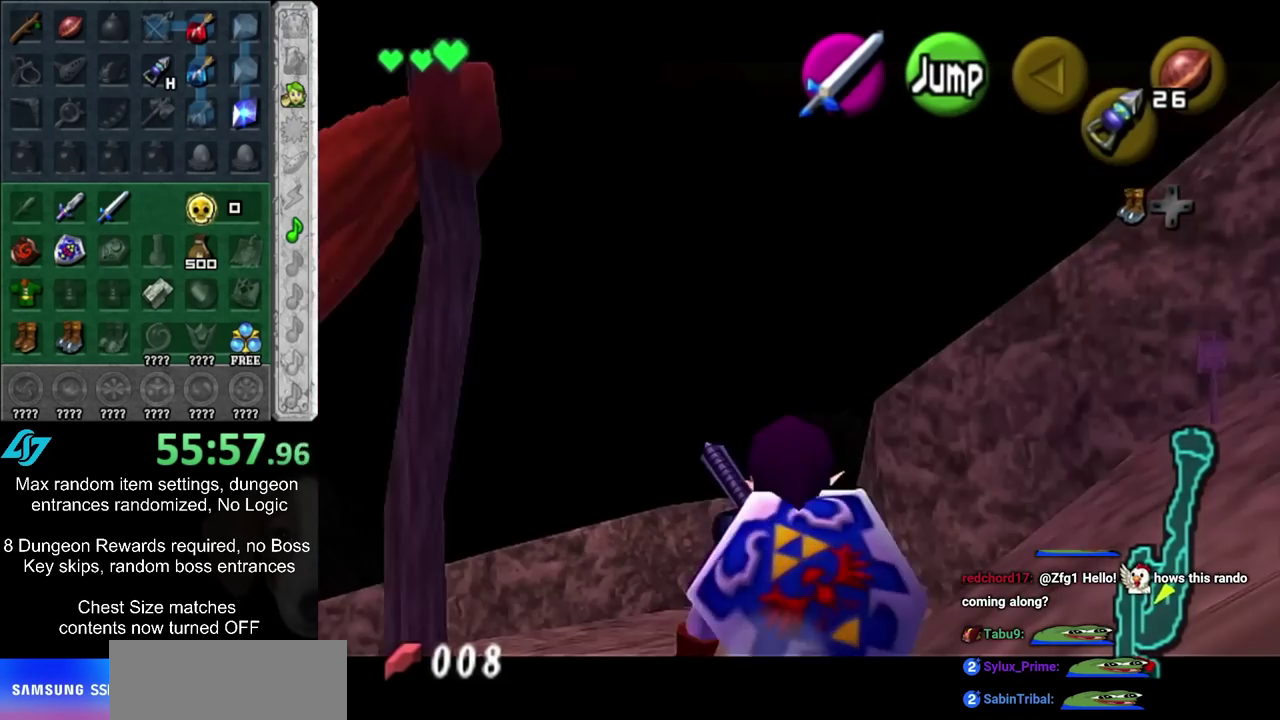
{"dt_ms": 500, "buttons": ["L1"], "left_stick": "down", "right_stick": "center", "events": []}
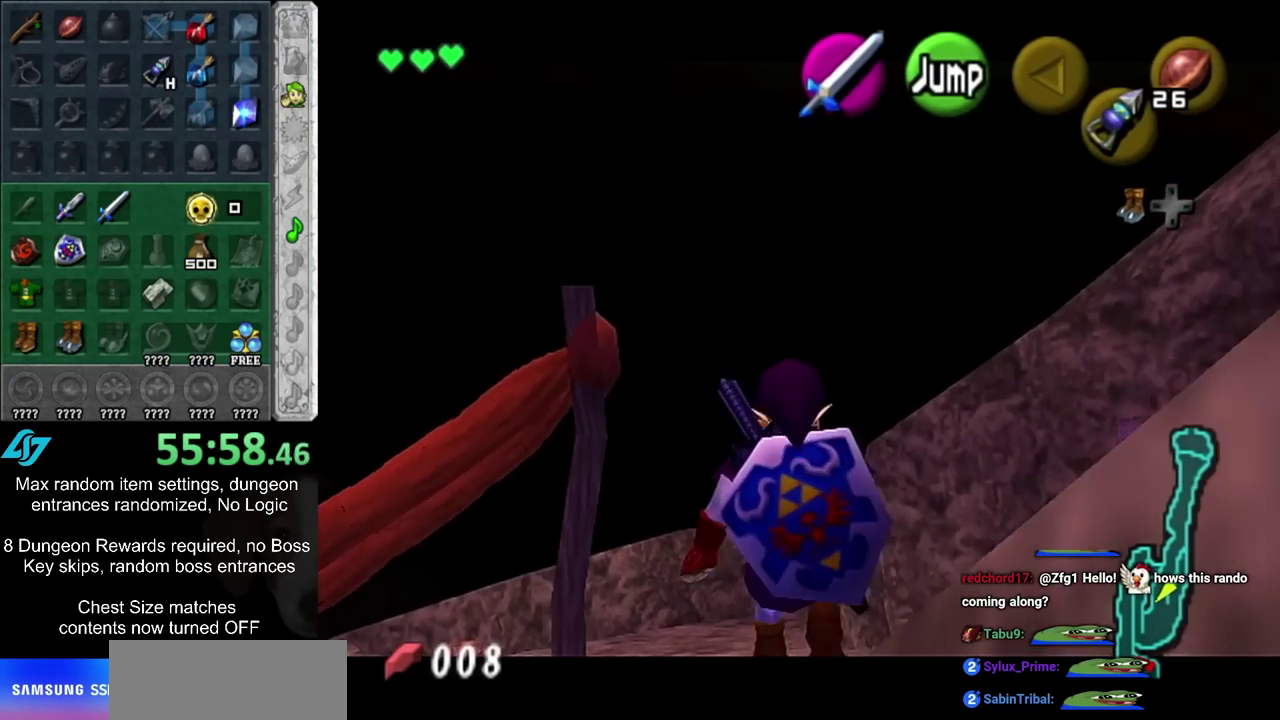
{"dt_ms": 500, "buttons": ["L1"], "left_stick": "down", "right_stick": "center", "events": []}
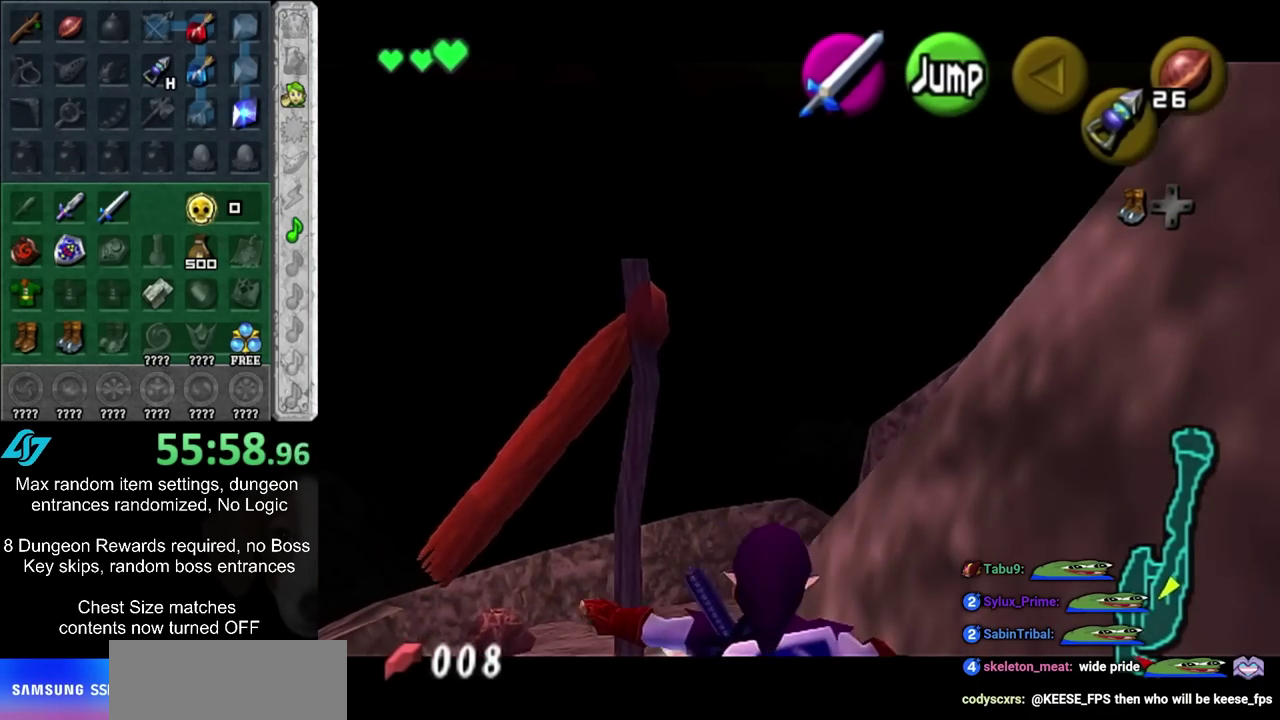
{"dt_ms": 500, "buttons": ["L1"], "left_stick": "down", "right_stick": "center", "events": []}
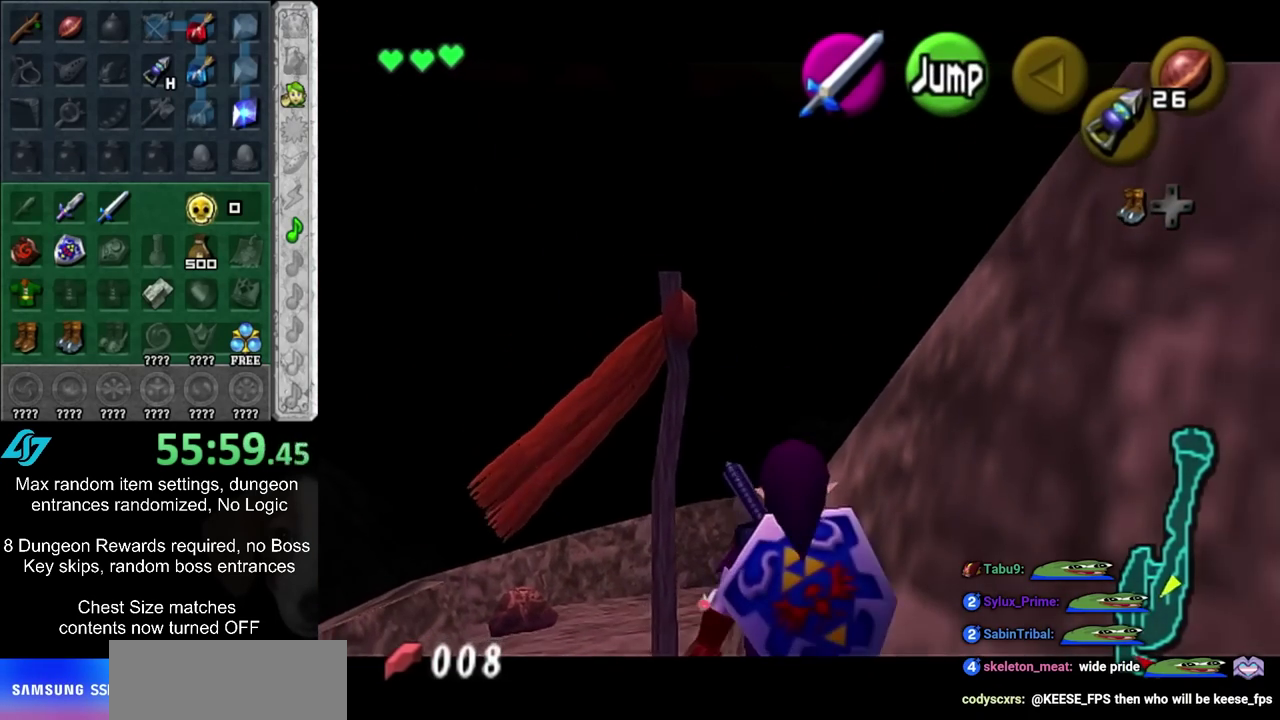
{"dt_ms": 500, "buttons": [], "left_stick": "down-right", "right_stick": "center", "events": [[367, "L1", "up"], [467, "left_stick", "down-right"]]}
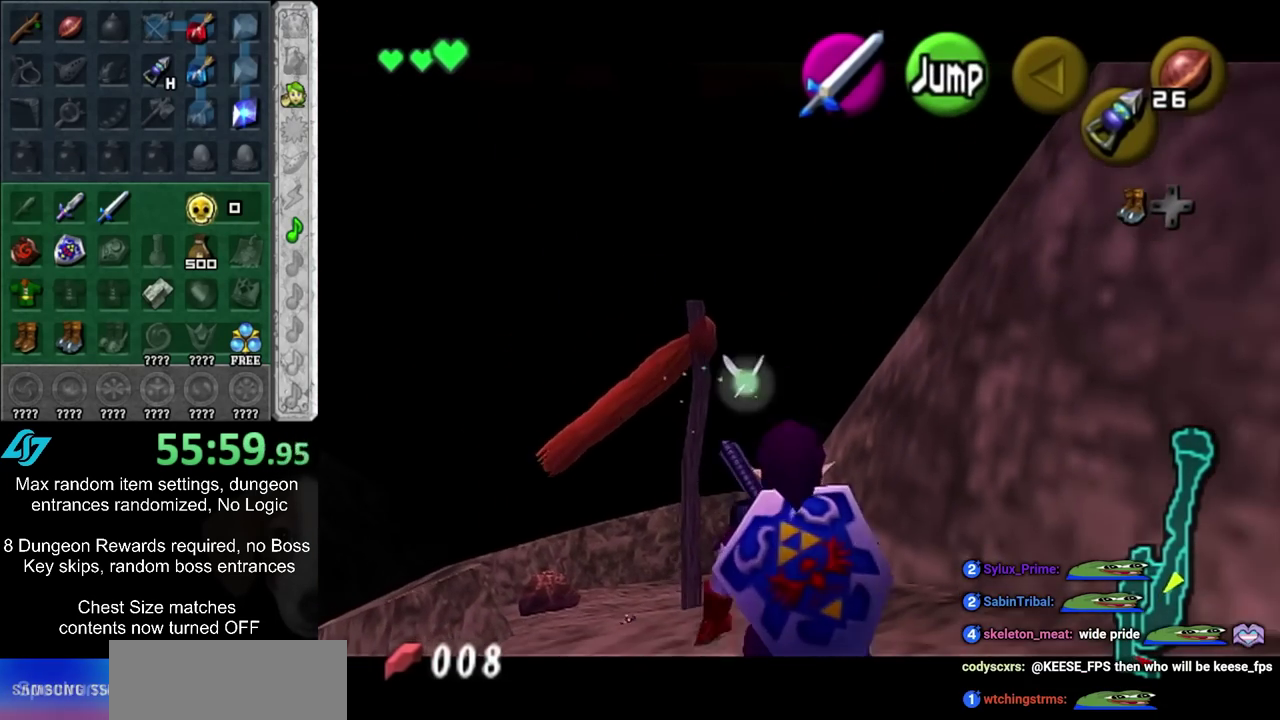
{"dt_ms": 300, "buttons": ["L1"], "left_stick": "up-right", "right_stick": "center", "events": [[117, "CIRCLE", "down"], [217, "L1", "down"], [283, "CIRCLE", "up"], [283, "left_stick", "up-right"]]}
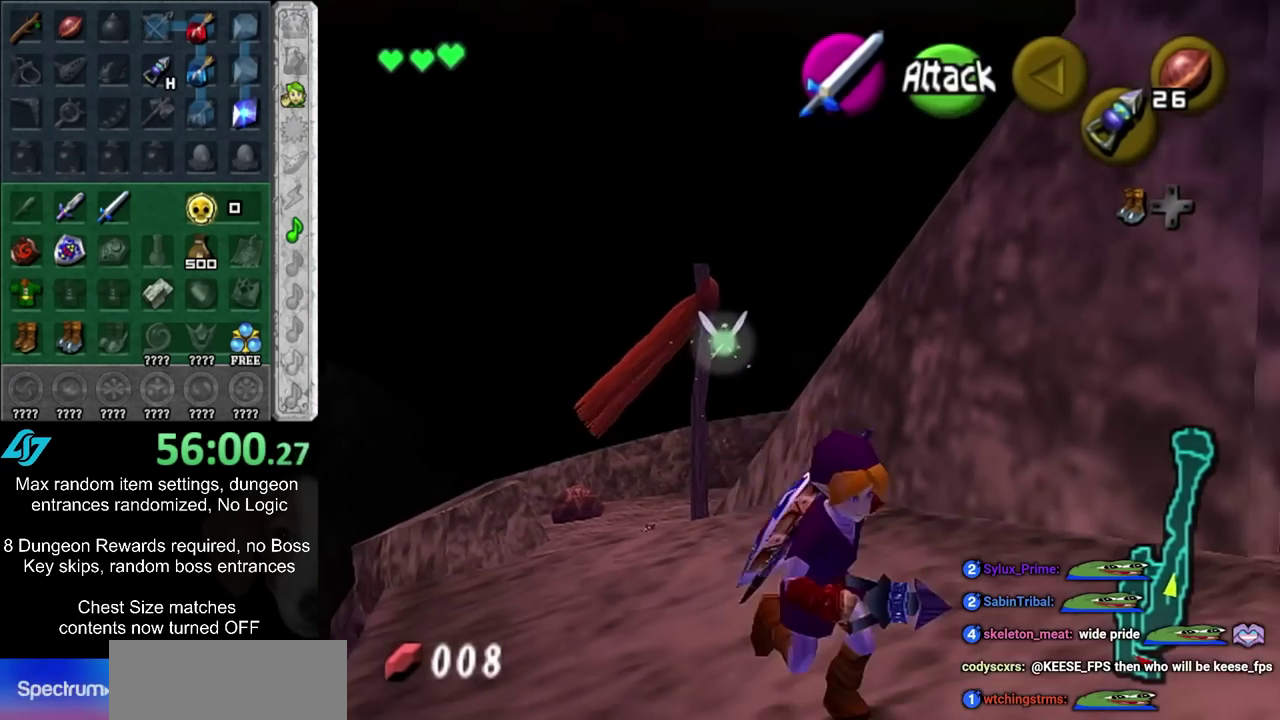
{"dt_ms": 600, "buttons": [], "left_stick": "up", "right_stick": "center", "events": [[33, "left_stick", "up"], [133, "L1", "up"]]}
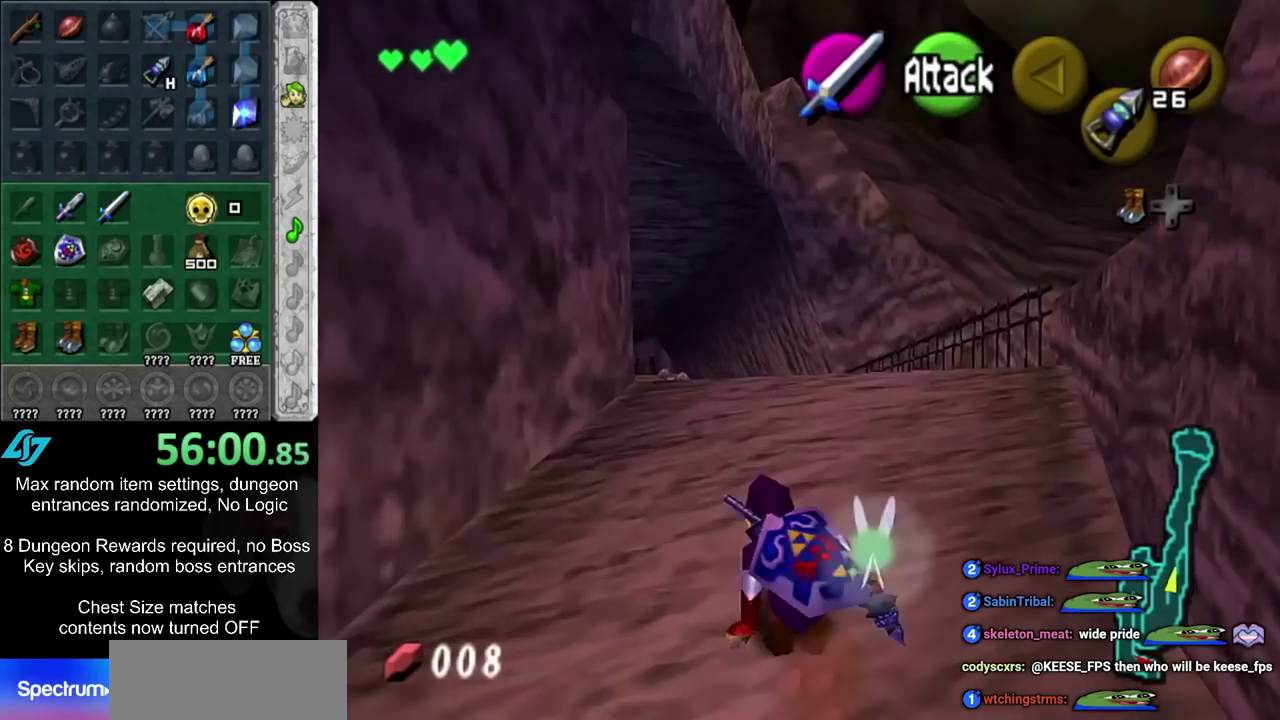
{"dt_ms": 600, "buttons": [], "left_stick": "up", "right_stick": "center", "events": [[100, "CIRCLE", "down"], [317, "CIRCLE", "up"]]}
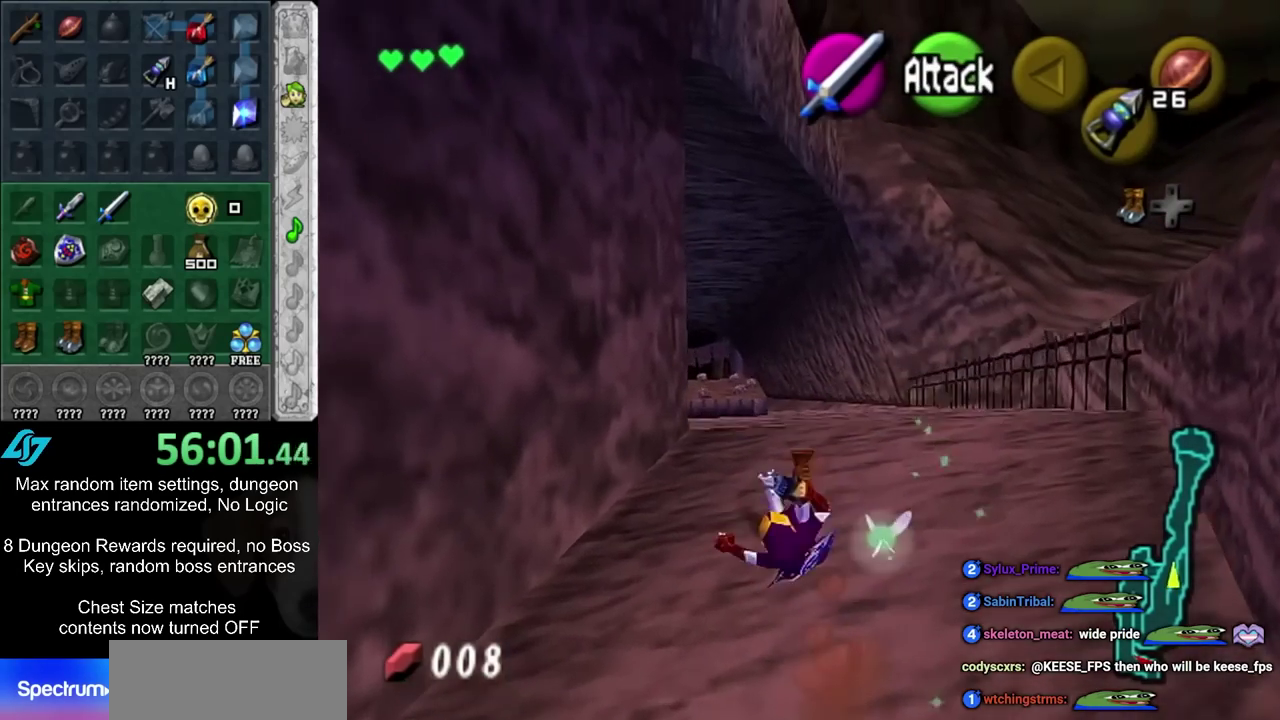
{"dt_ms": 600, "buttons": [], "left_stick": "up", "right_stick": "center", "events": []}
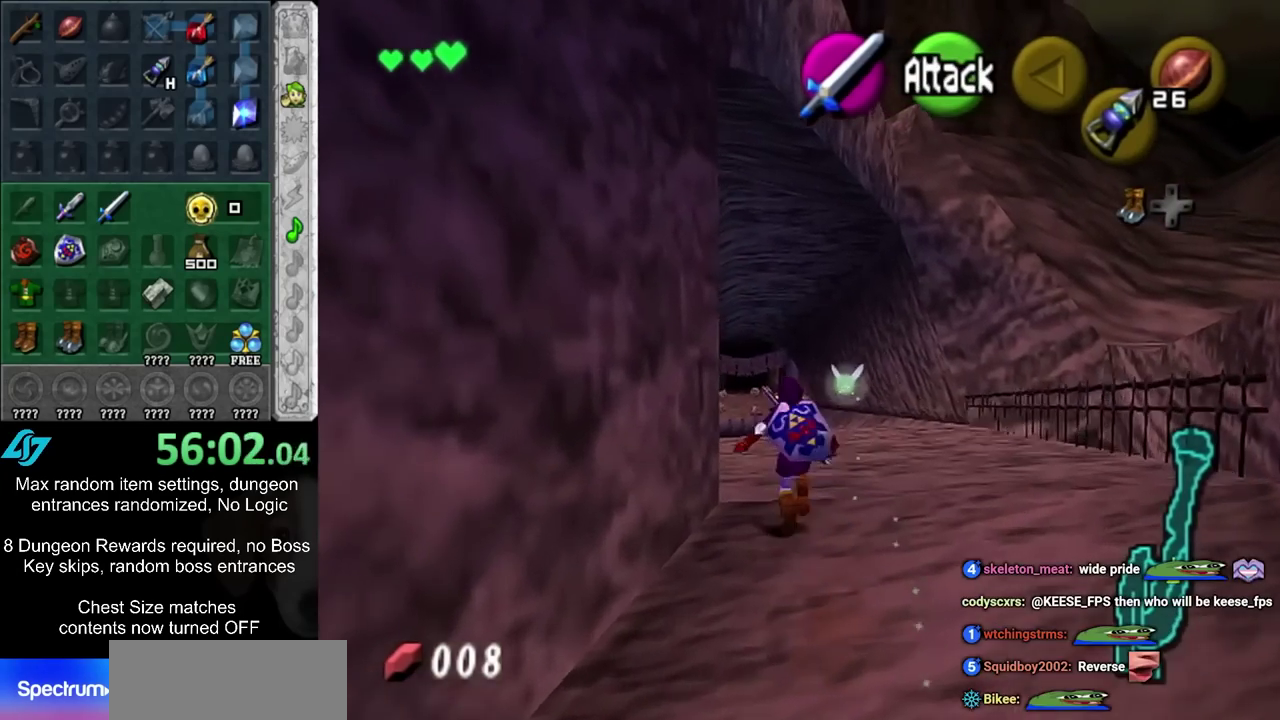
{"dt_ms": 500, "buttons": ["L1"], "left_stick": "up", "right_stick": "center", "events": [[17, "left_stick", "up-left"], [233, "CIRCLE", "down"], [333, "L1", "down"], [417, "CIRCLE", "up"], [417, "left_stick", "up"]]}
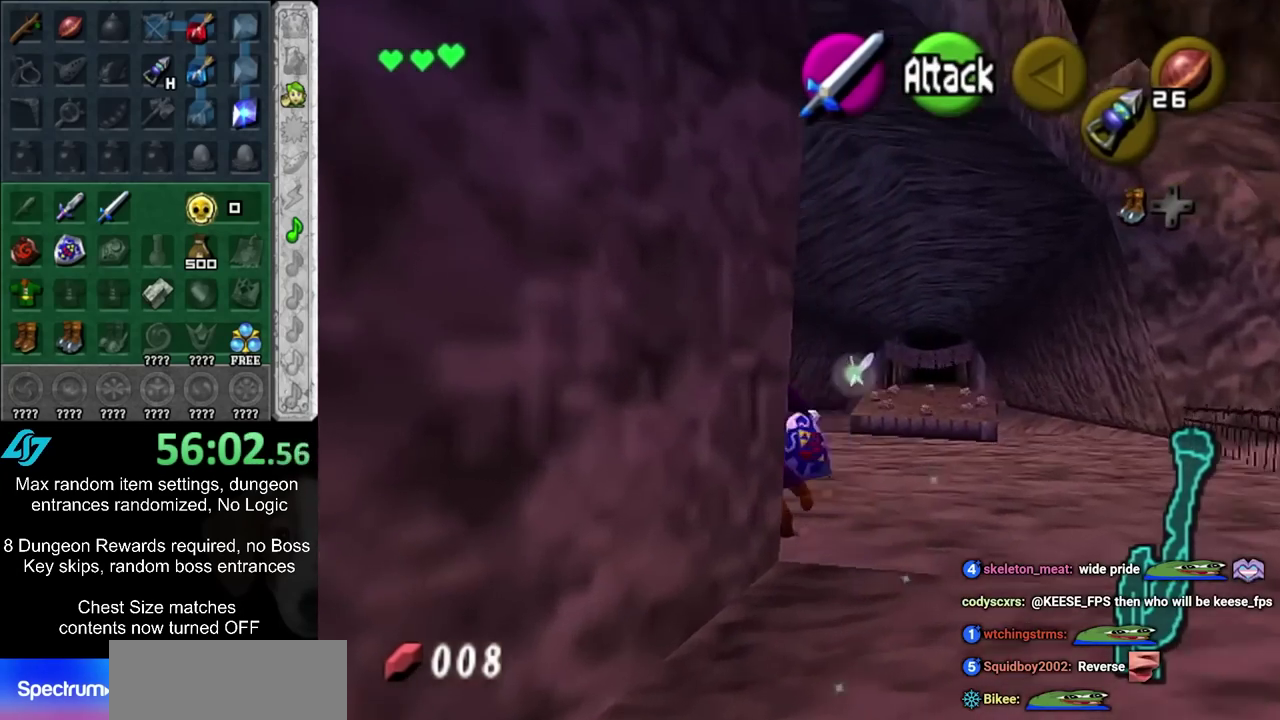
{"dt_ms": 400, "buttons": [], "left_stick": "up", "right_stick": "center", "events": [[117, "L1", "up"]]}
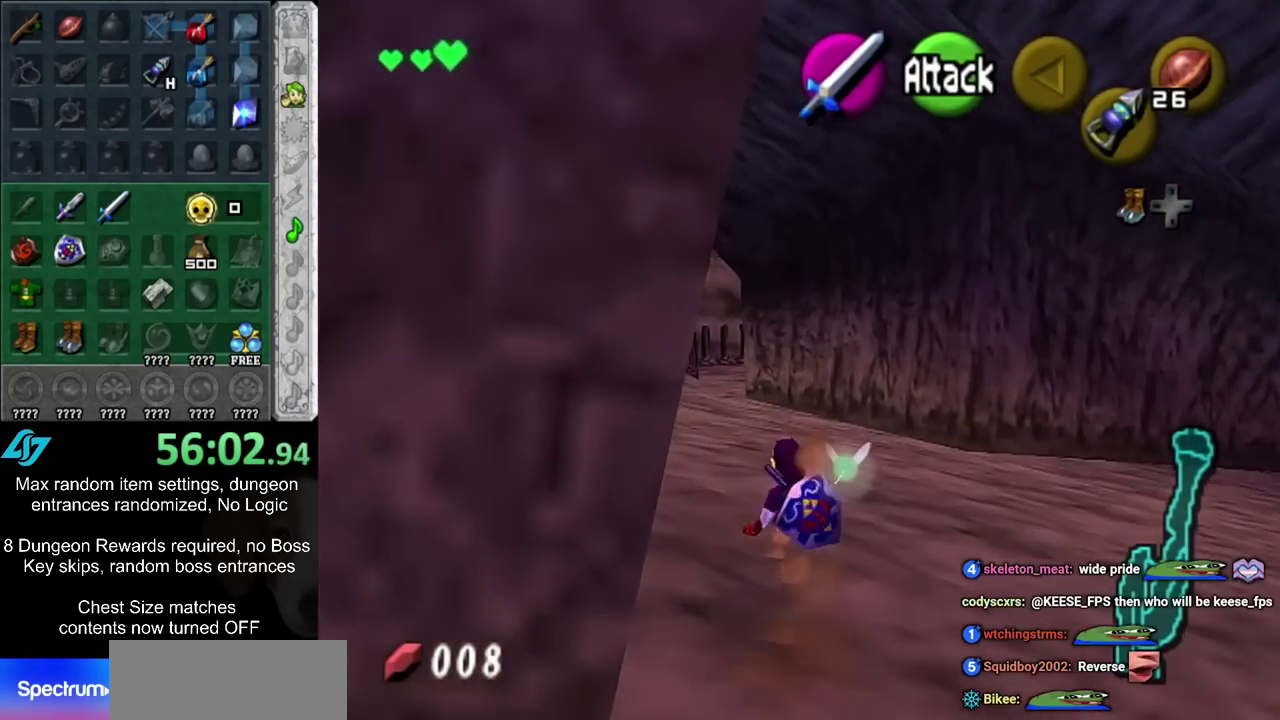
{"dt_ms": 500, "buttons": [], "left_stick": "up", "right_stick": "center", "events": [[183, "CIRCLE", "down"], [417, "CIRCLE", "up"]]}
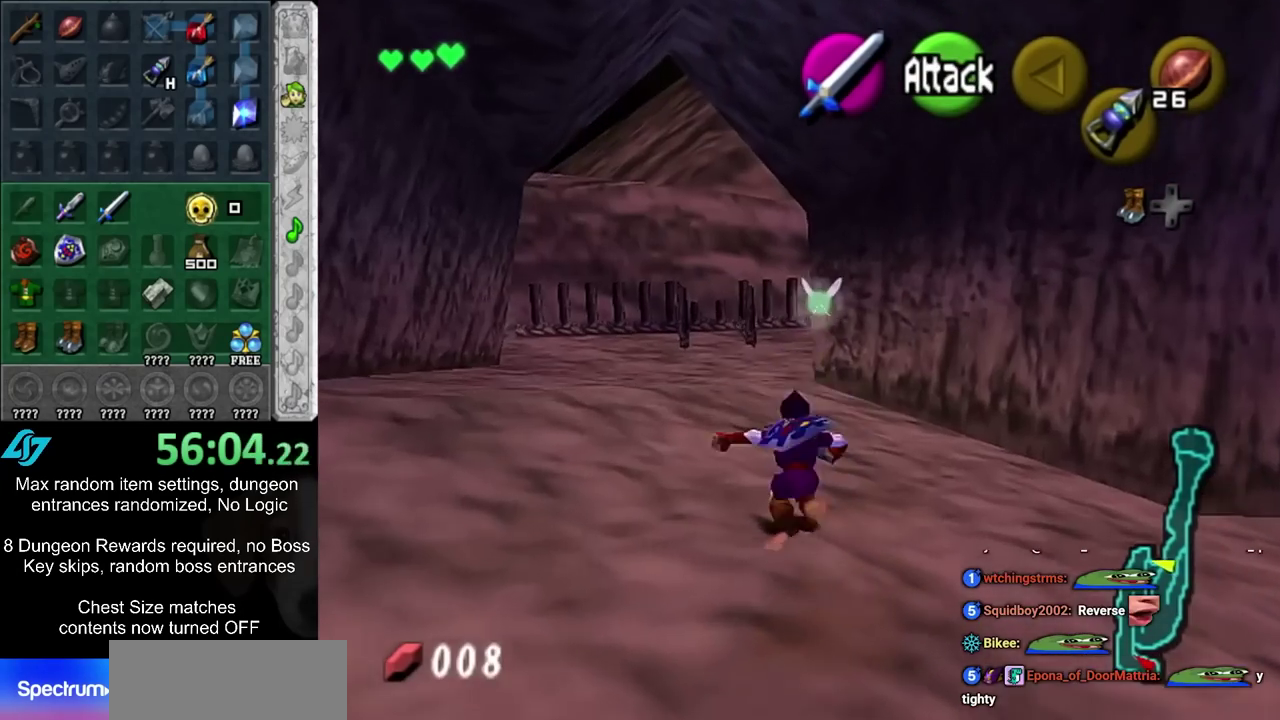
{"dt_ms": 500, "buttons": ["CIRCLE"], "left_stick": "up", "right_stick": "center", "events": [[433, "CIRCLE", "down"]]}
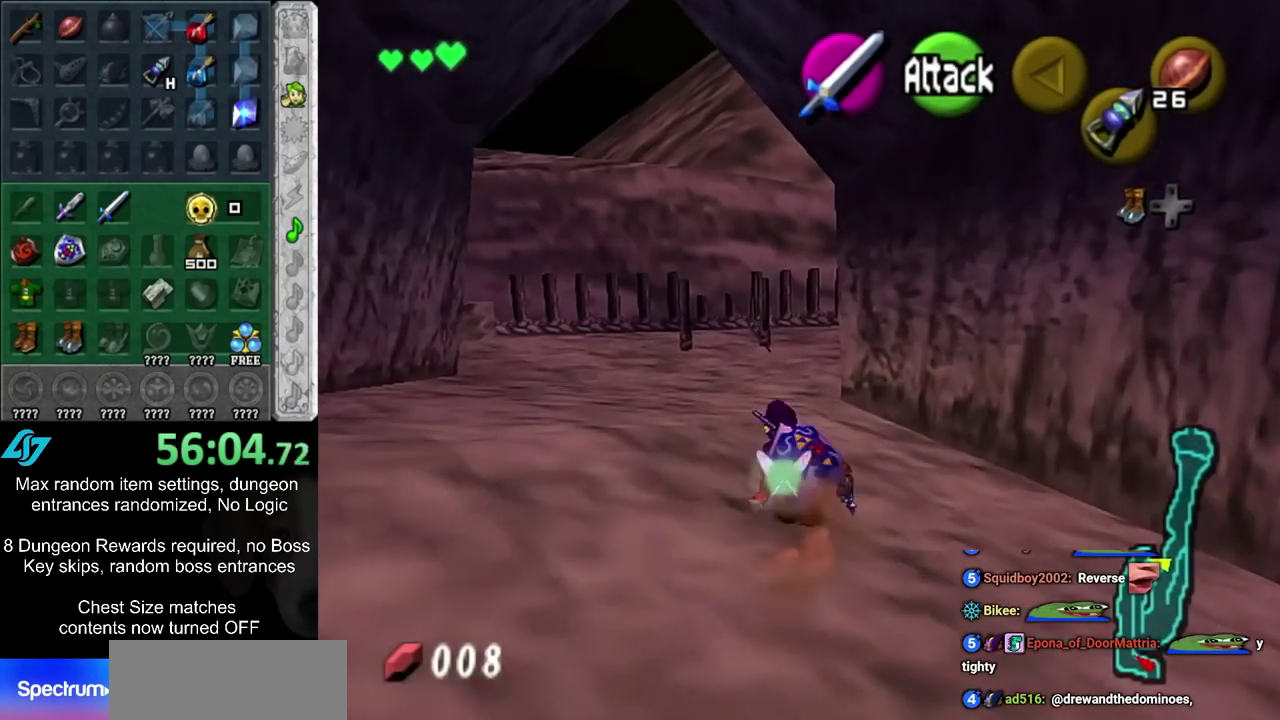
{"dt_ms": 600, "buttons": [], "left_stick": "up", "right_stick": "center", "events": [[200, "CIRCLE", "up"]]}
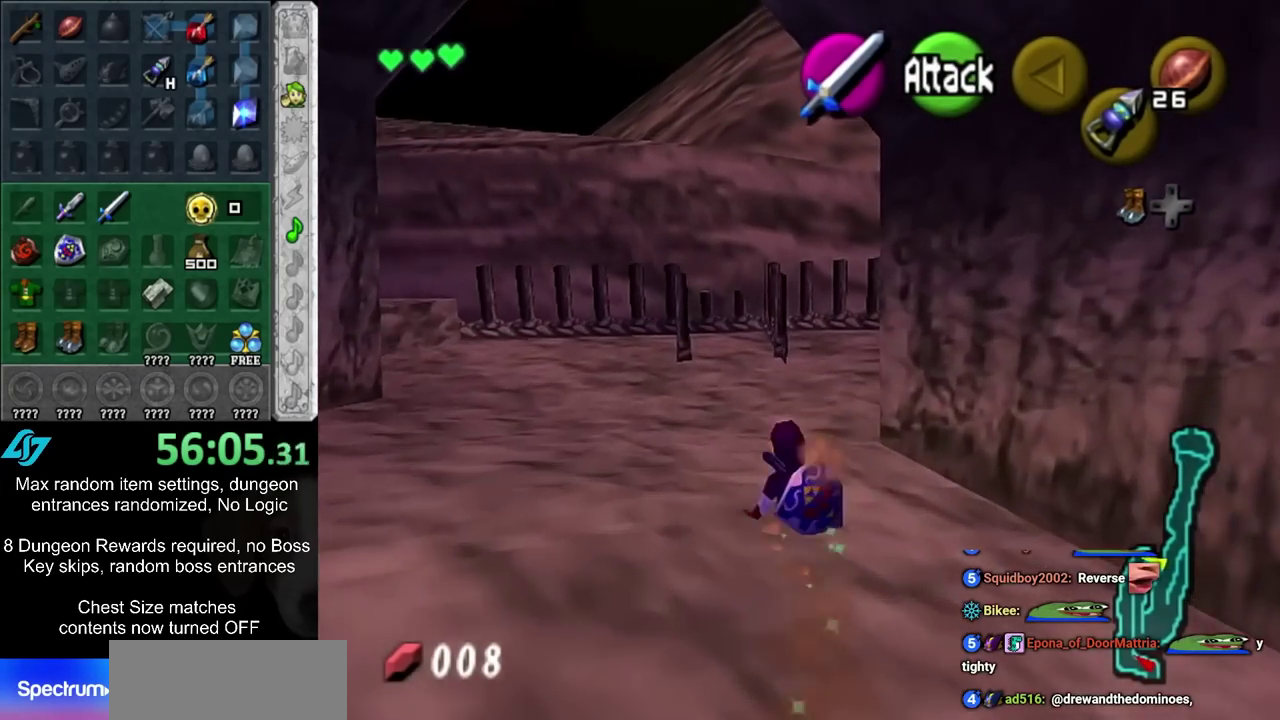
{"dt_ms": 500, "buttons": ["CROSS", "L1"], "left_stick": "up-left", "right_stick": "center", "events": [[183, "CROSS", "down"], [333, "CROSS", "up"], [333, "L1", "down"], [333, "left_stick", "down-right"], [383, "left_stick", "up-right"], [417, "CROSS", "down"], [483, "left_stick", "up-left"]]}
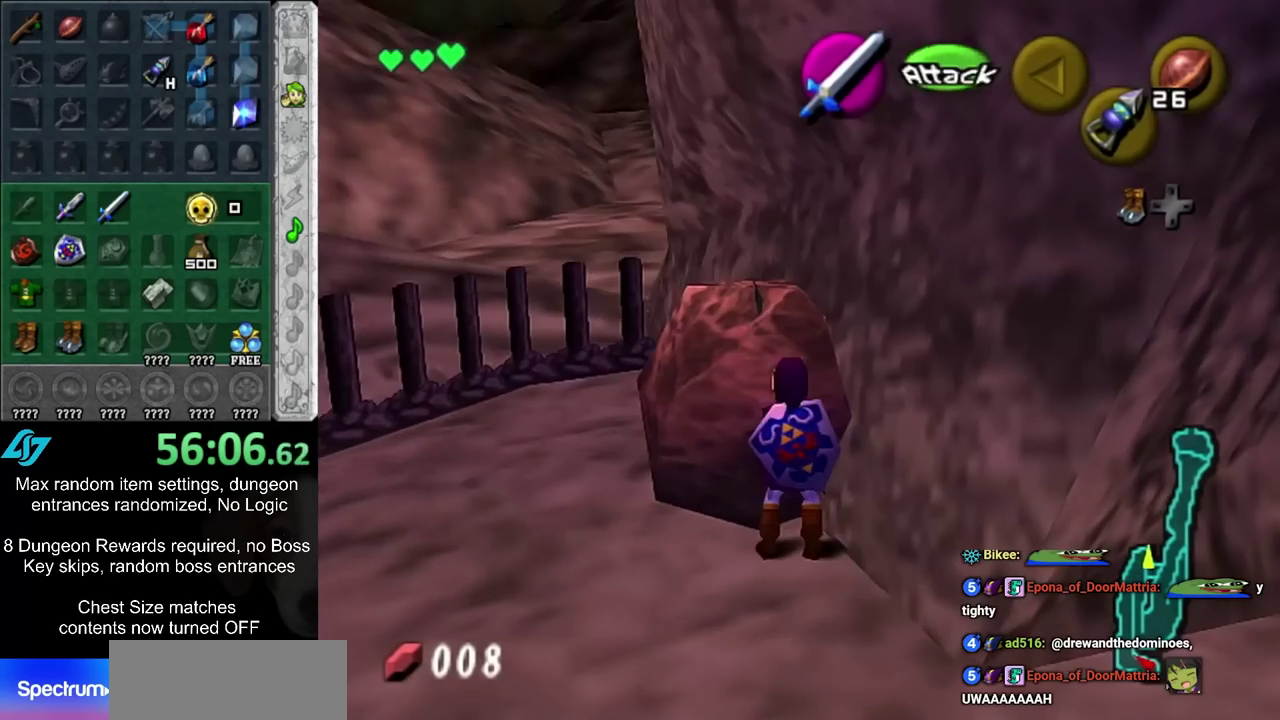
{"dt_ms": 400, "buttons": [], "left_stick": "center", "right_stick": "center", "events": [[17, "left_stick", "down-left"], [33, "CROSS", "up"], [100, "CROSS", "down"], [100, "left_stick", "up-right"], [233, "CROSS", "up"], [233, "left_stick", "center"], [267, "L1", "up"]]}
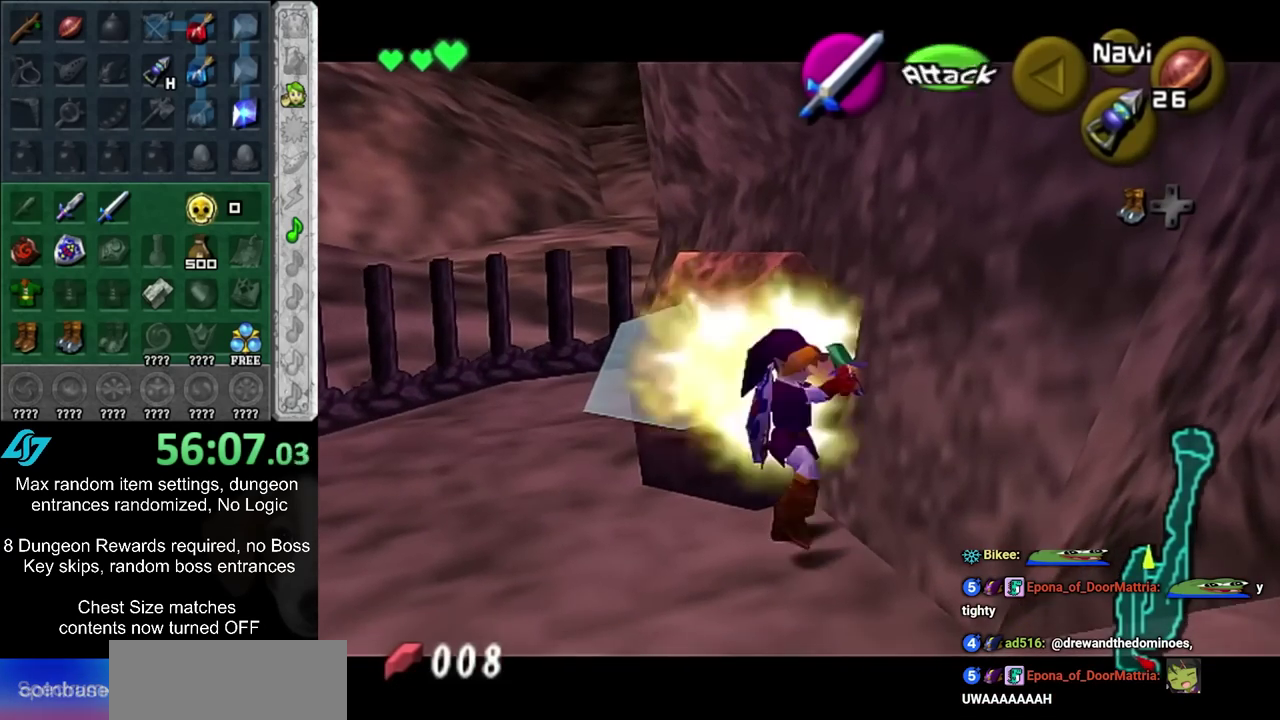
{"dt_ms": 300, "buttons": [], "left_stick": "up", "right_stick": "center", "events": [[167, "left_stick", "up"]]}
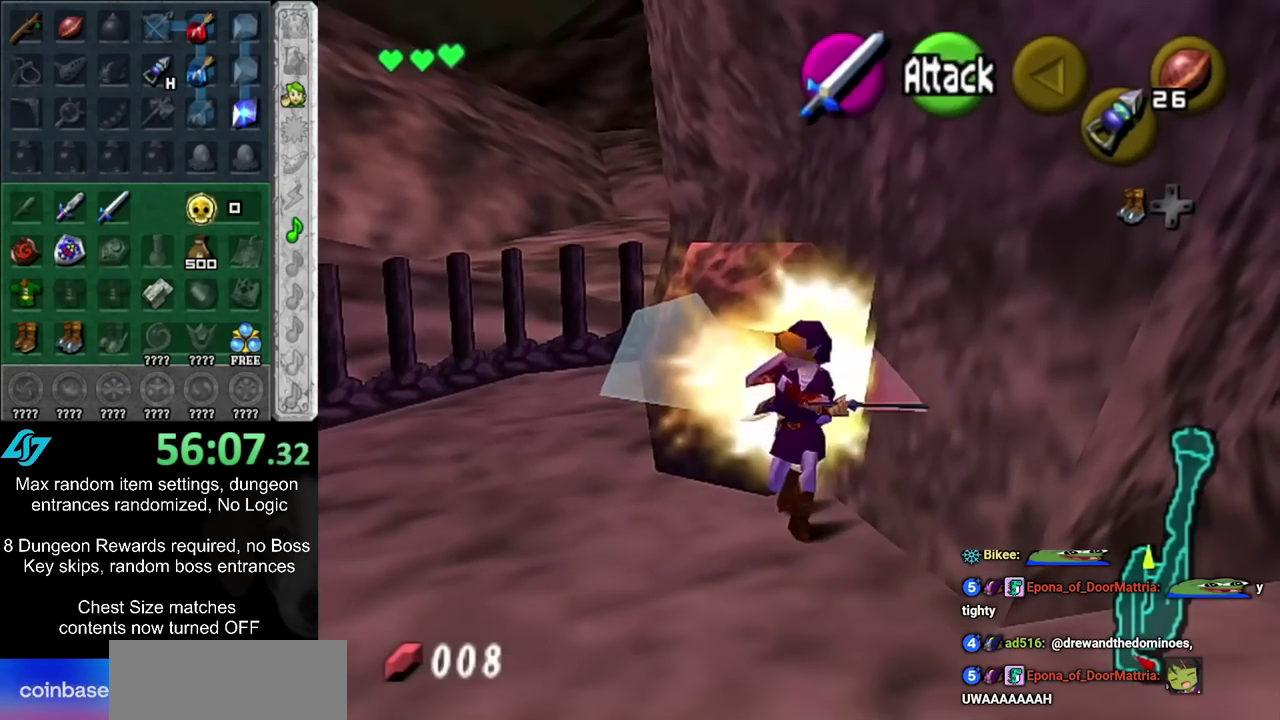
{"dt_ms": 500, "buttons": [], "left_stick": "up", "right_stick": "center", "events": [[283, "left_stick", "up-right"], [417, "left_stick", "up"]]}
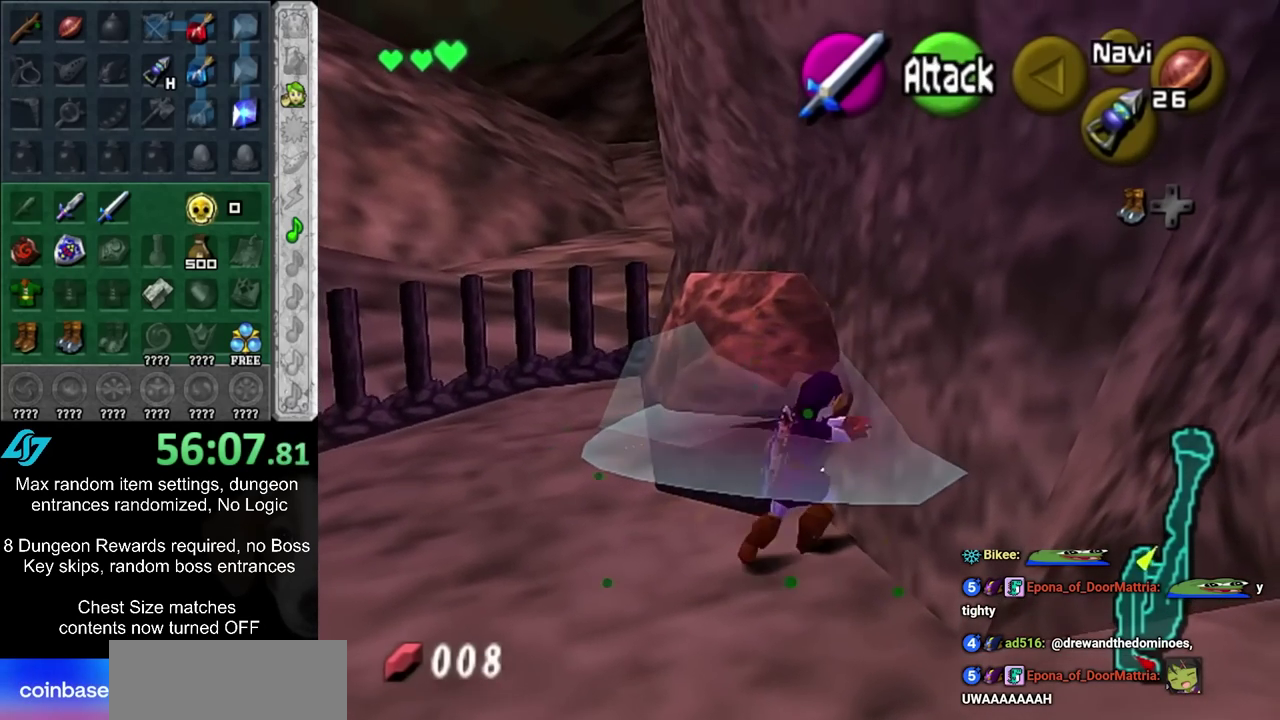
{"dt_ms": 700, "buttons": ["L1"], "left_stick": "up", "right_stick": "center", "events": [[683, "L1", "down"]]}
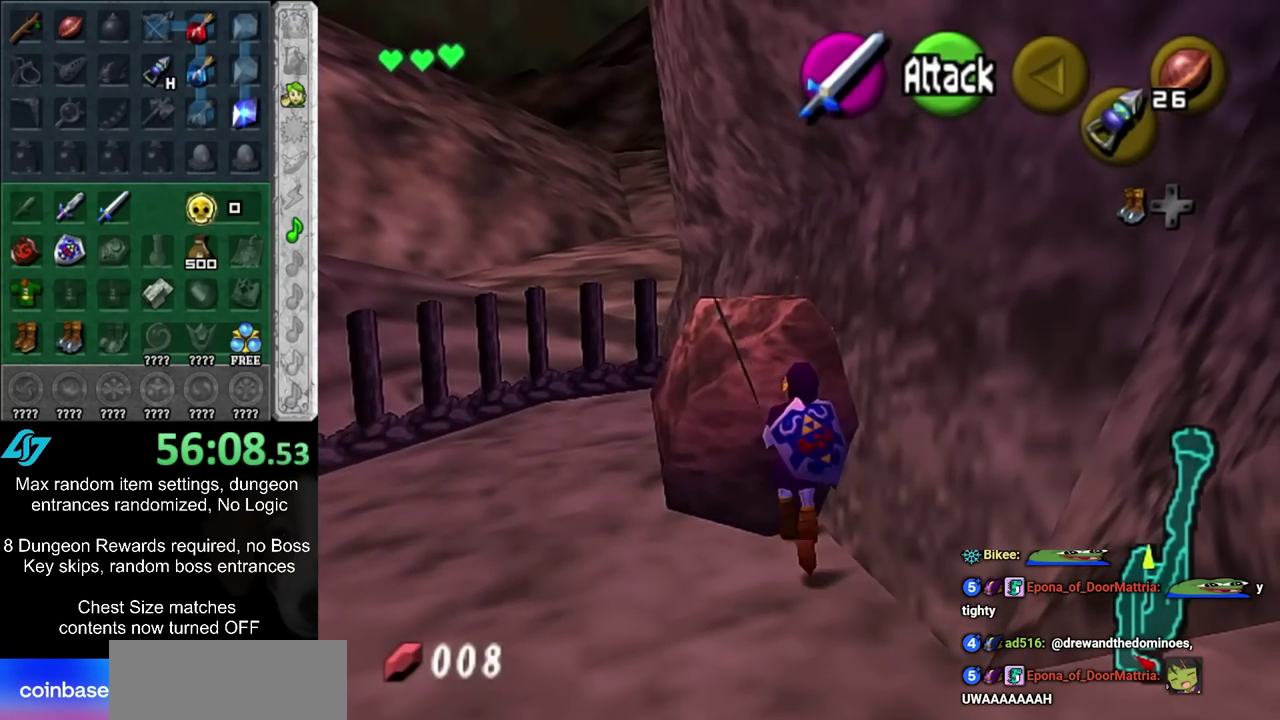
{"dt_ms": 600, "buttons": [], "left_stick": "up", "right_stick": "center", "events": [[50, "R2", "down"], [117, "R2", "up"], [167, "L1", "up"]]}
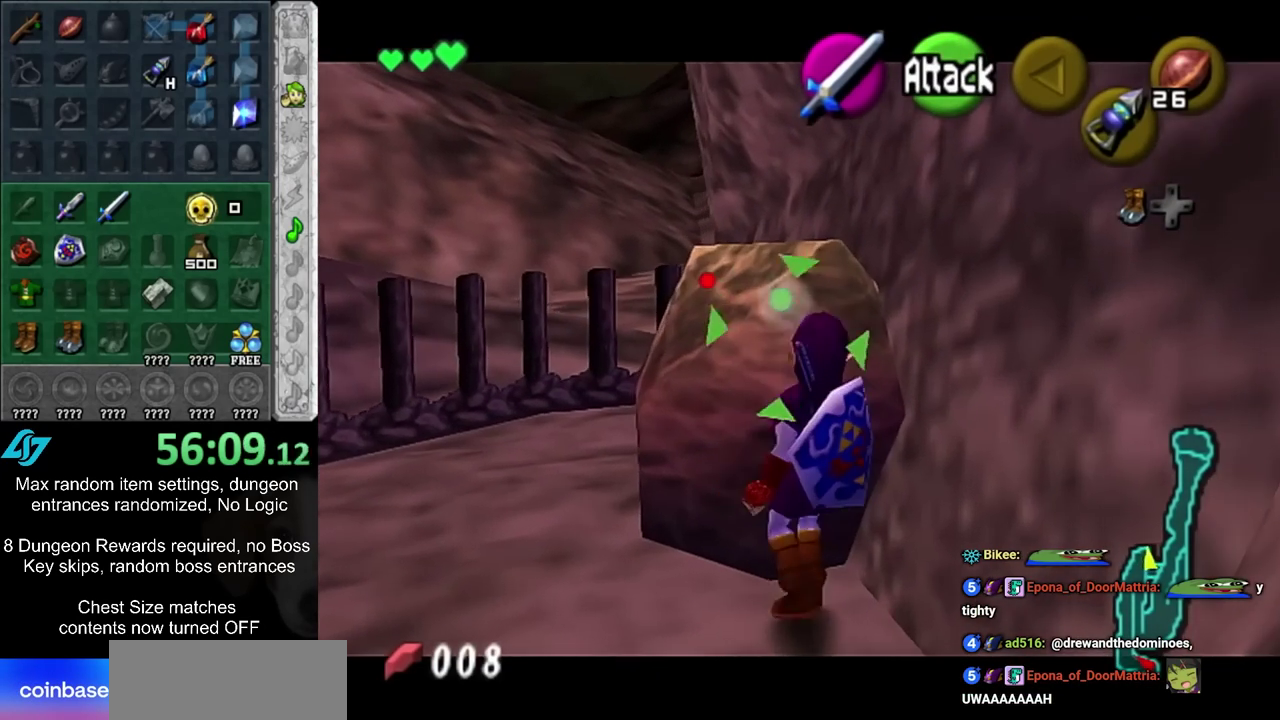
{"dt_ms": 400, "buttons": [], "left_stick": "up", "right_stick": "center", "events": [[50, "R2", "down"], [133, "R2", "up"]]}
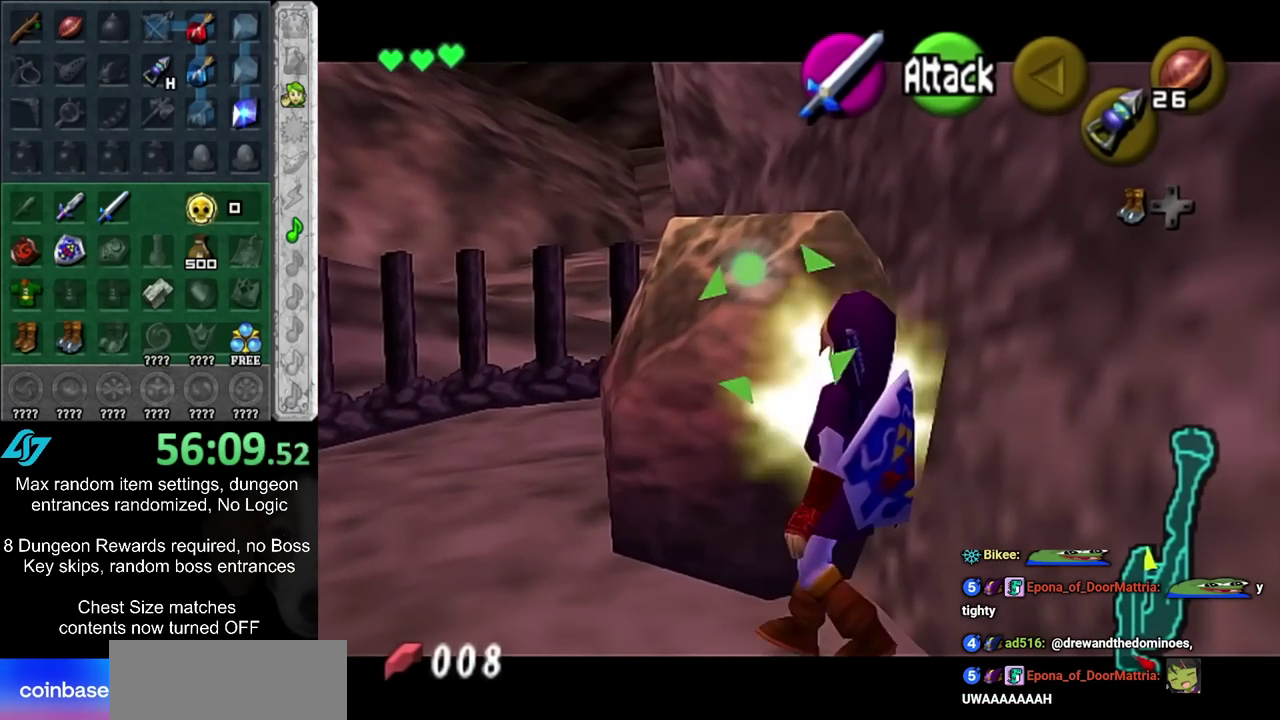
{"dt_ms": 500, "buttons": ["L1", "R2"], "left_stick": "up", "right_stick": "center", "events": [[300, "R2", "down"], [433, "L1", "down"]]}
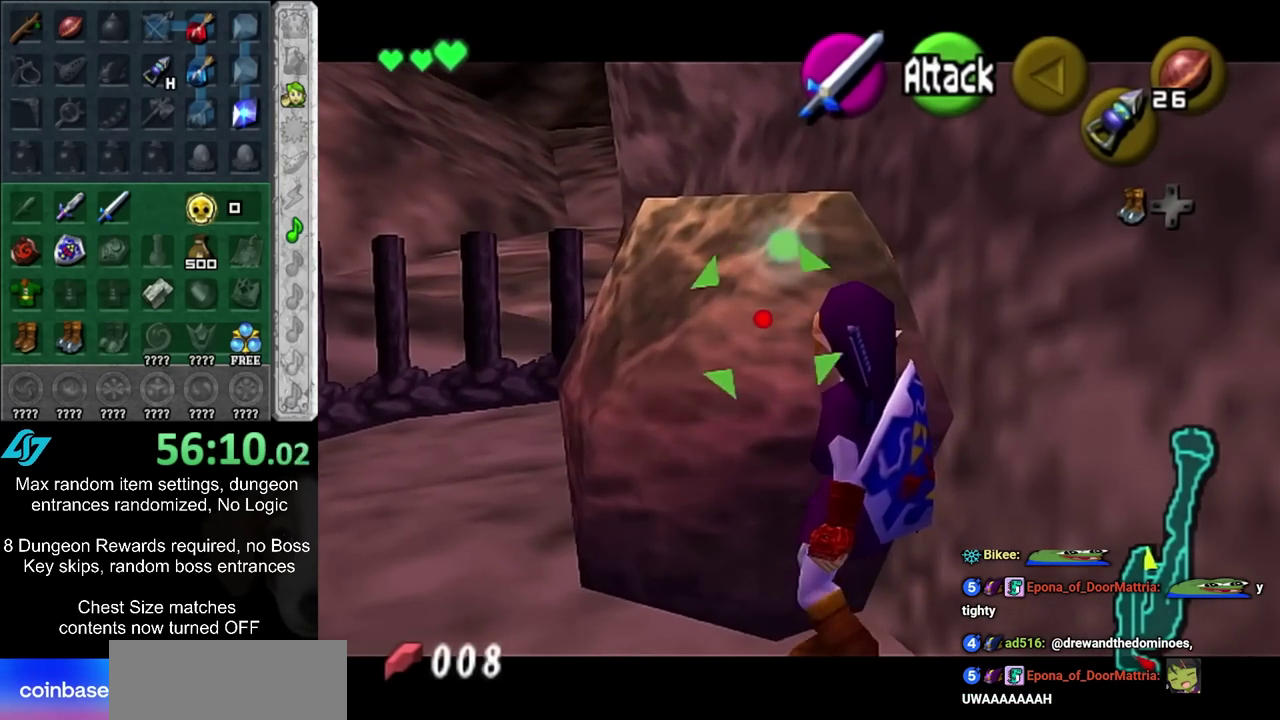
{"dt_ms": 700, "buttons": ["R2"], "left_stick": "up", "right_stick": "center", "events": [[117, "L1", "up"], [583, "left_stick", "up-left"], [700, "left_stick", "up"]]}
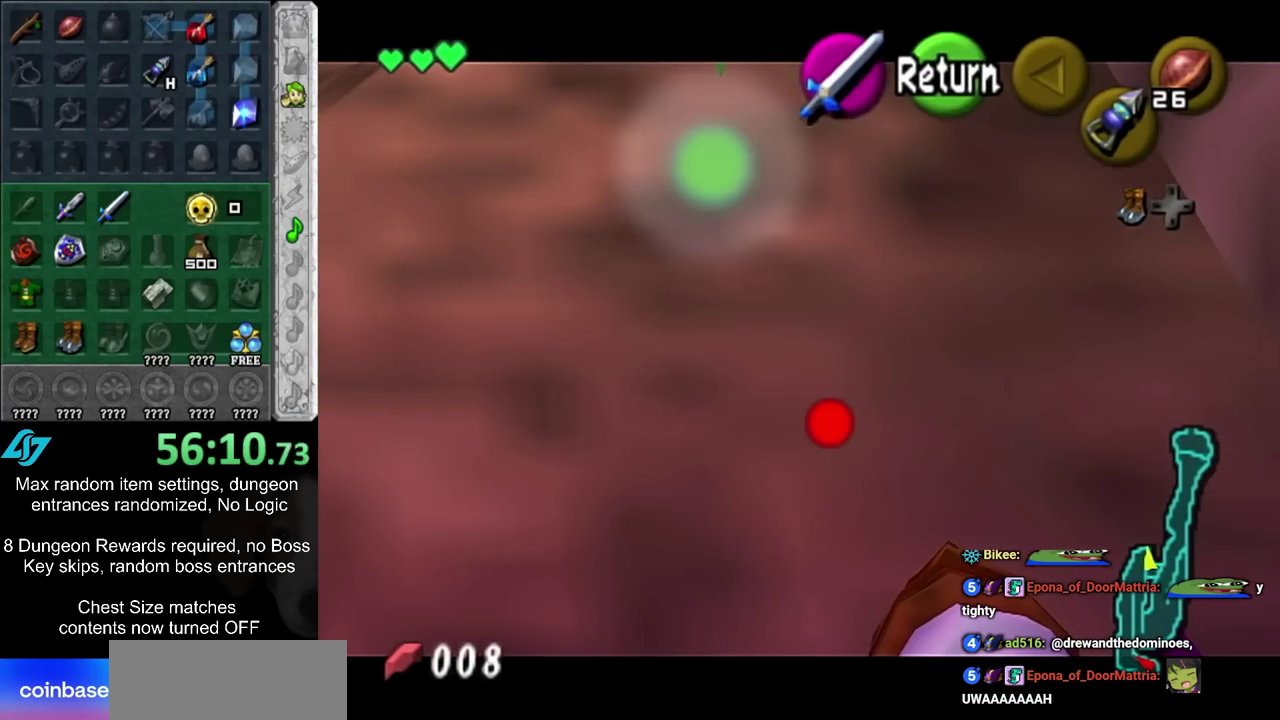
{"dt_ms": 500, "buttons": [], "left_stick": "center", "right_stick": "center", "events": [[100, "R2", "up"], [317, "left_stick", "center"]]}
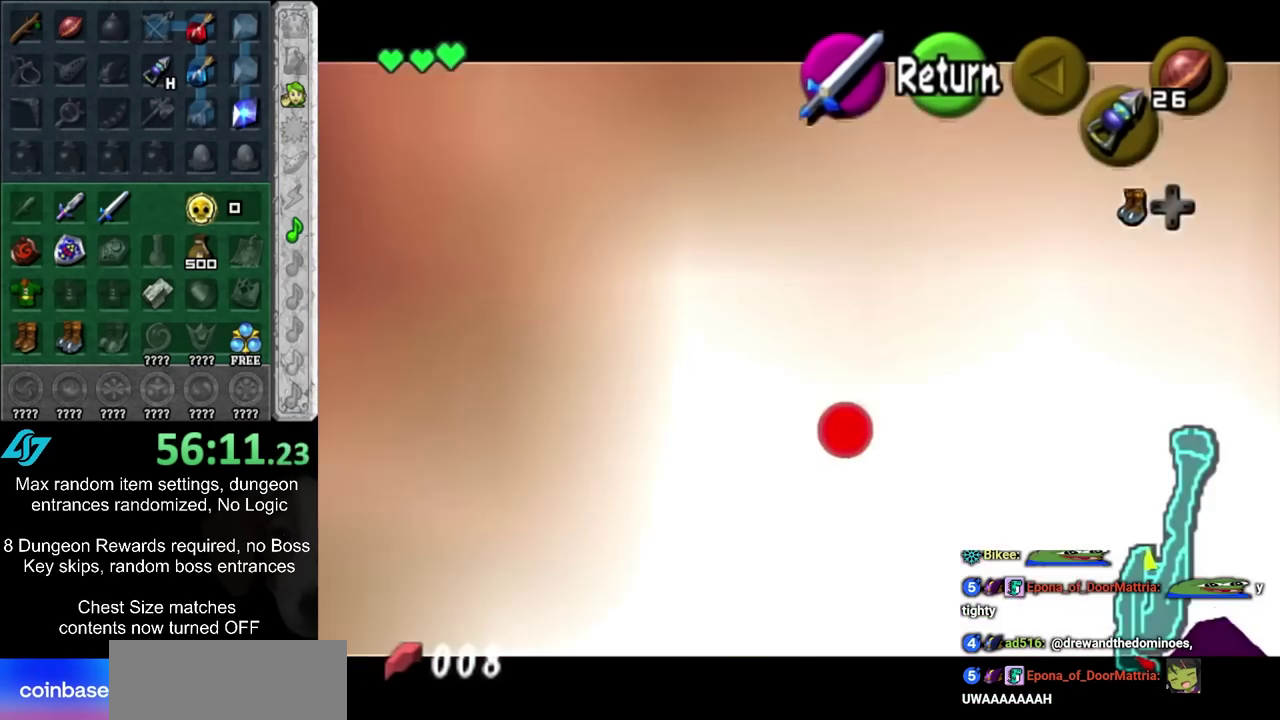
{"dt_ms": 400, "buttons": ["R2"], "left_stick": "up", "right_stick": "center", "events": [[133, "left_stick", "up"], [283, "CIRCLE", "down"], [350, "R2", "down"], [383, "CIRCLE", "up"]]}
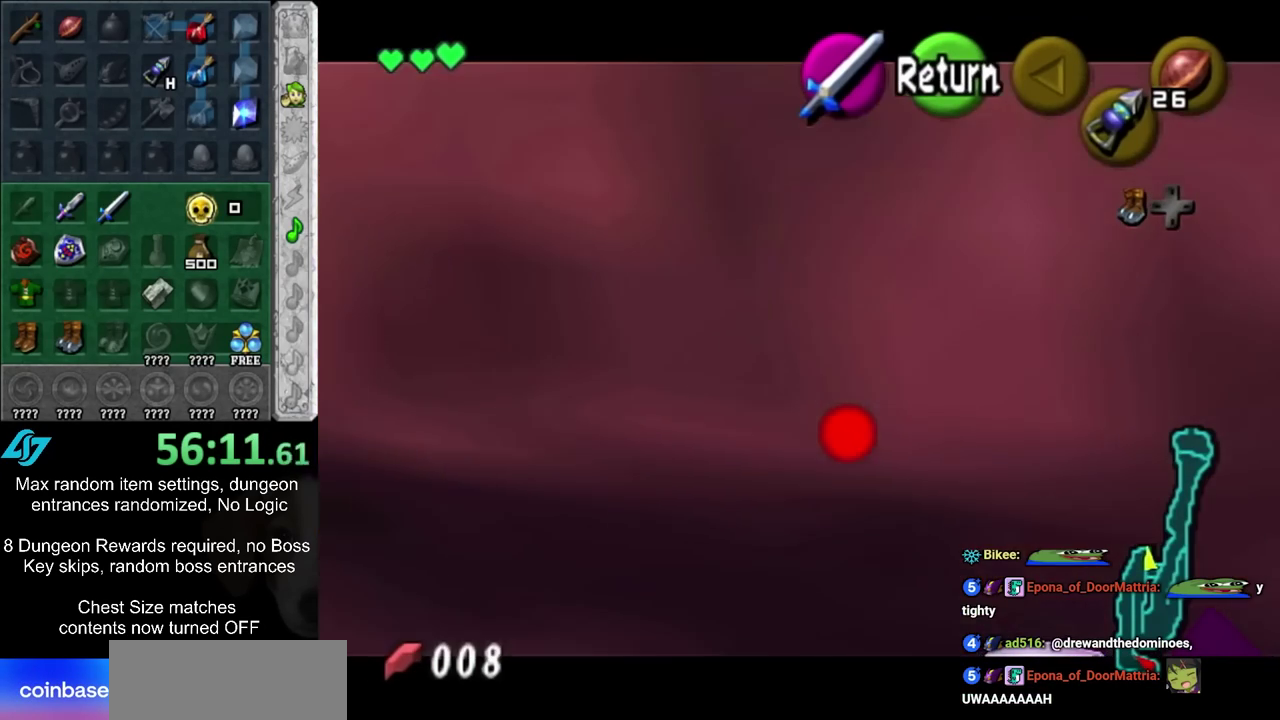
{"dt_ms": 400, "buttons": ["R2"], "left_stick": "up", "right_stick": "center", "events": []}